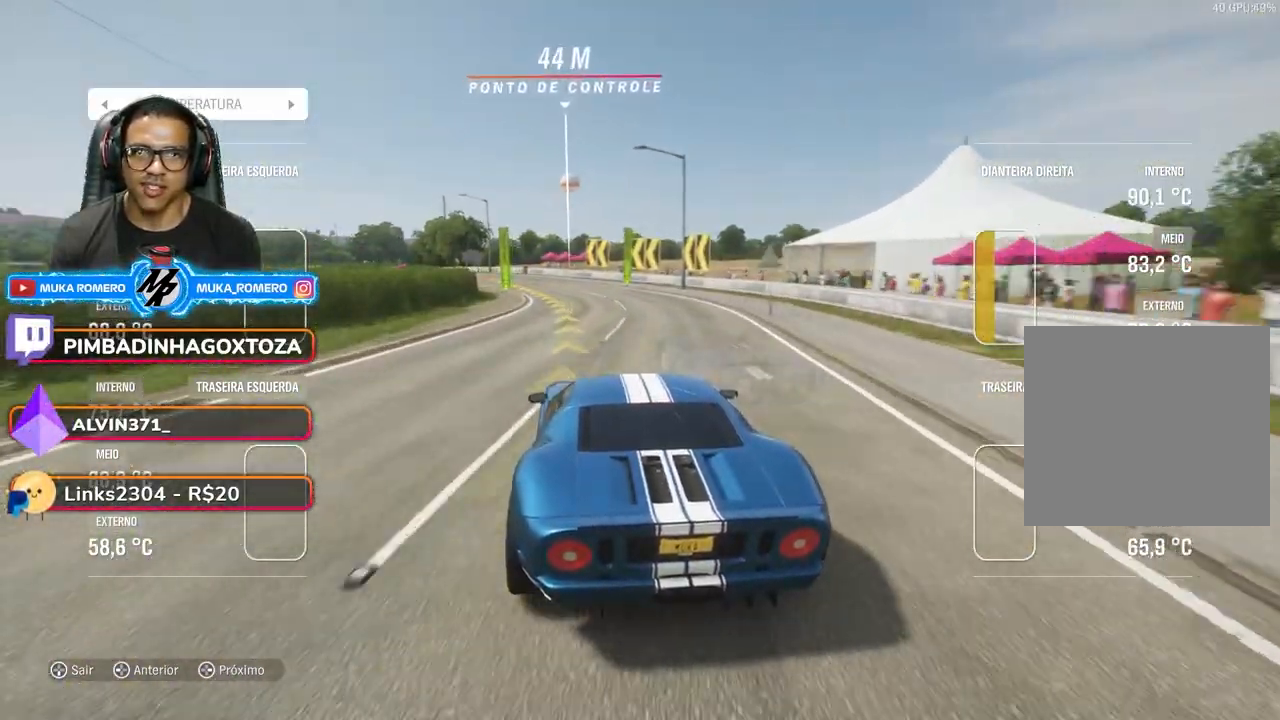
Gameplay with a controller (Xbox layout); each line is a JSON object with the inputs held at the frame after it. "events" lists button and stick changes between this image and that frame as [ms after this image, input, new state], when the widget could be followed in between. Not read: L3 R3.
{"buttons": ["R2"], "left_stick": "down-left", "right_stick": "center", "events": [[300, "R2", "down"]]}
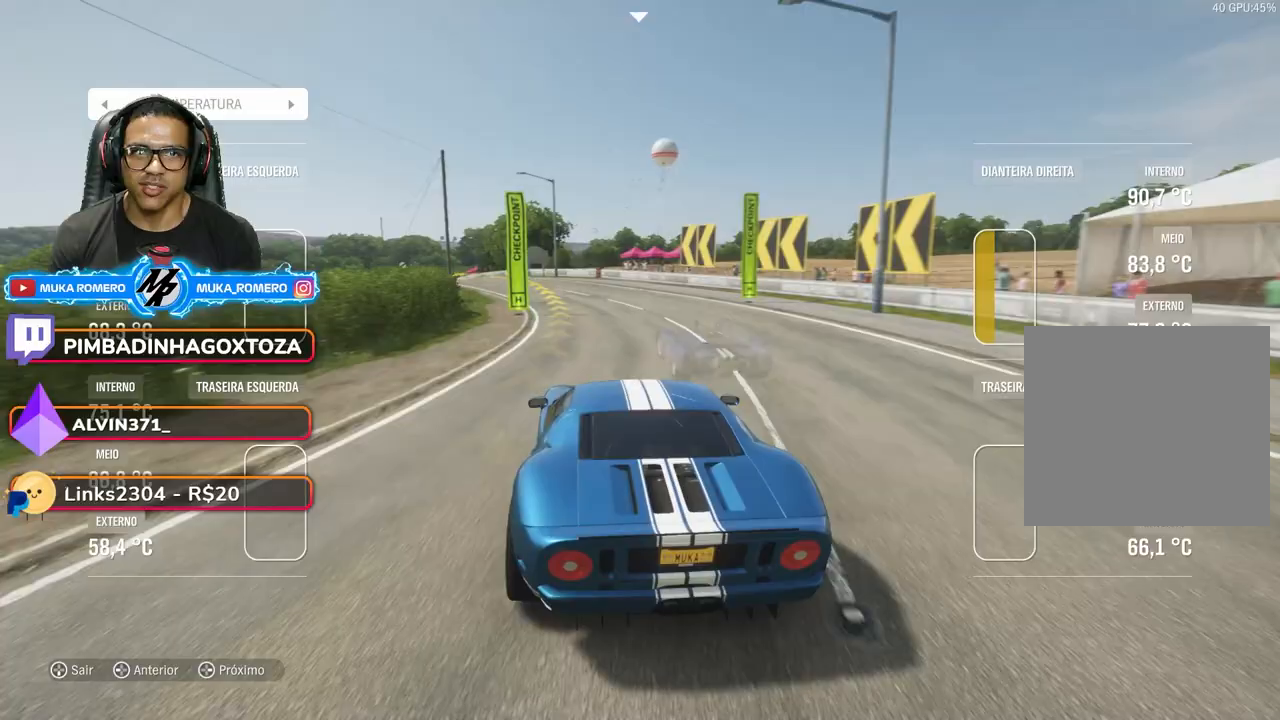
{"buttons": ["R2"], "left_stick": "down-left", "right_stick": "center", "events": []}
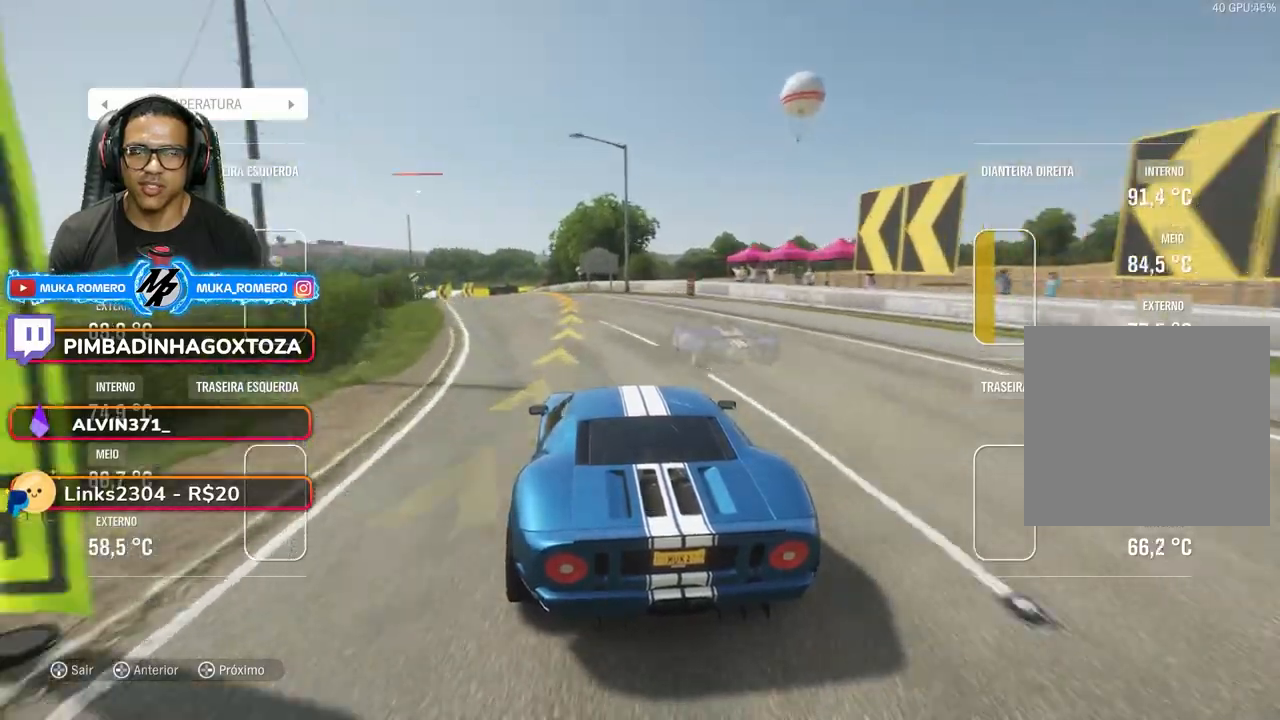
{"buttons": ["R2"], "left_stick": "down-left", "right_stick": "center", "events": [[350, "left_stick", "center"], [450, "left_stick", "down-left"]]}
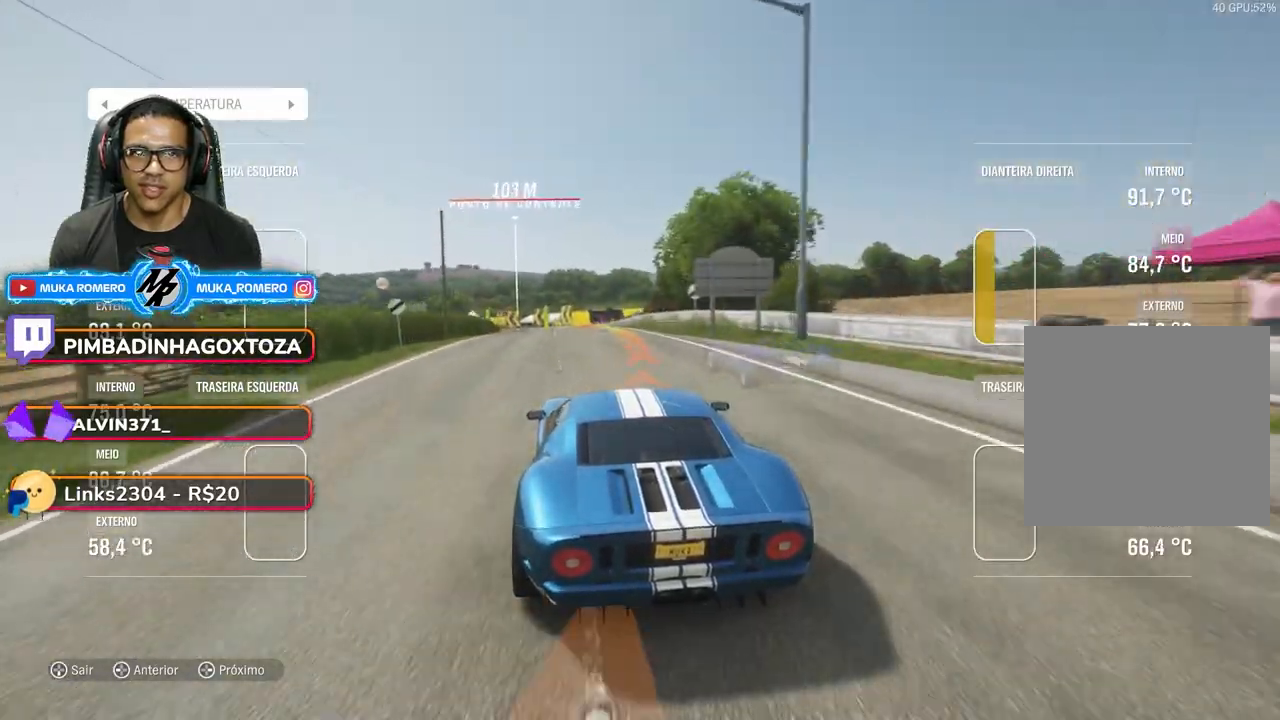
{"buttons": ["R2"], "left_stick": "down-left", "right_stick": "center", "events": [[150, "left_stick", "center"], [233, "left_stick", "down-left"]]}
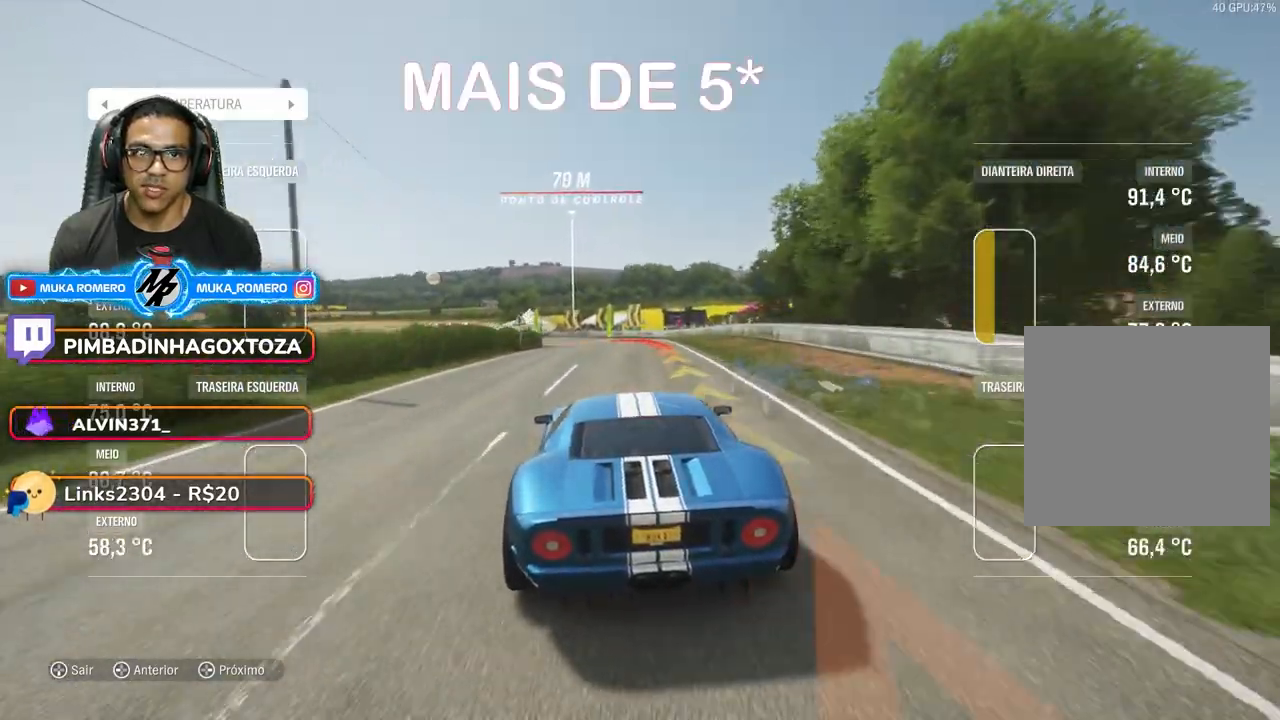
{"buttons": ["L2"], "left_stick": "down-left", "right_stick": "center", "events": [[300, "left_stick", "center"], [367, "left_stick", "down-left"], [433, "L2", "down"], [467, "R2", "up"]]}
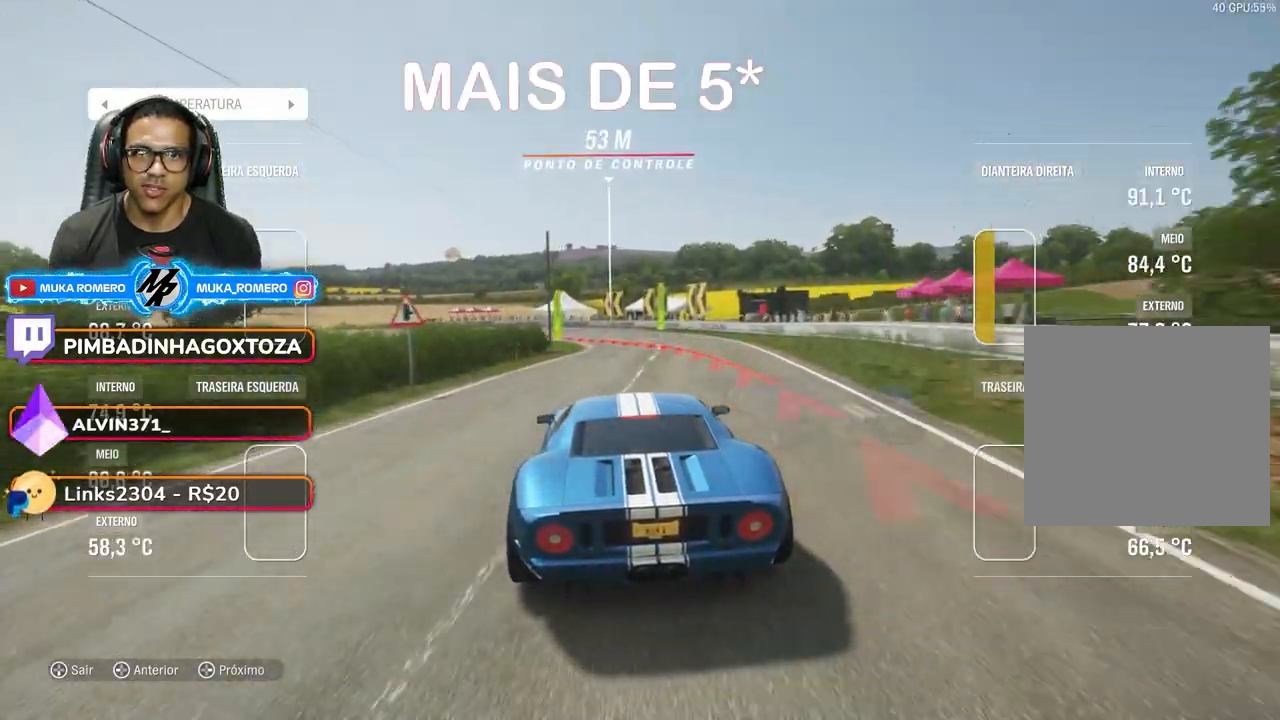
{"buttons": [], "left_stick": "down-left", "right_stick": "center", "events": [[133, "L2", "up"]]}
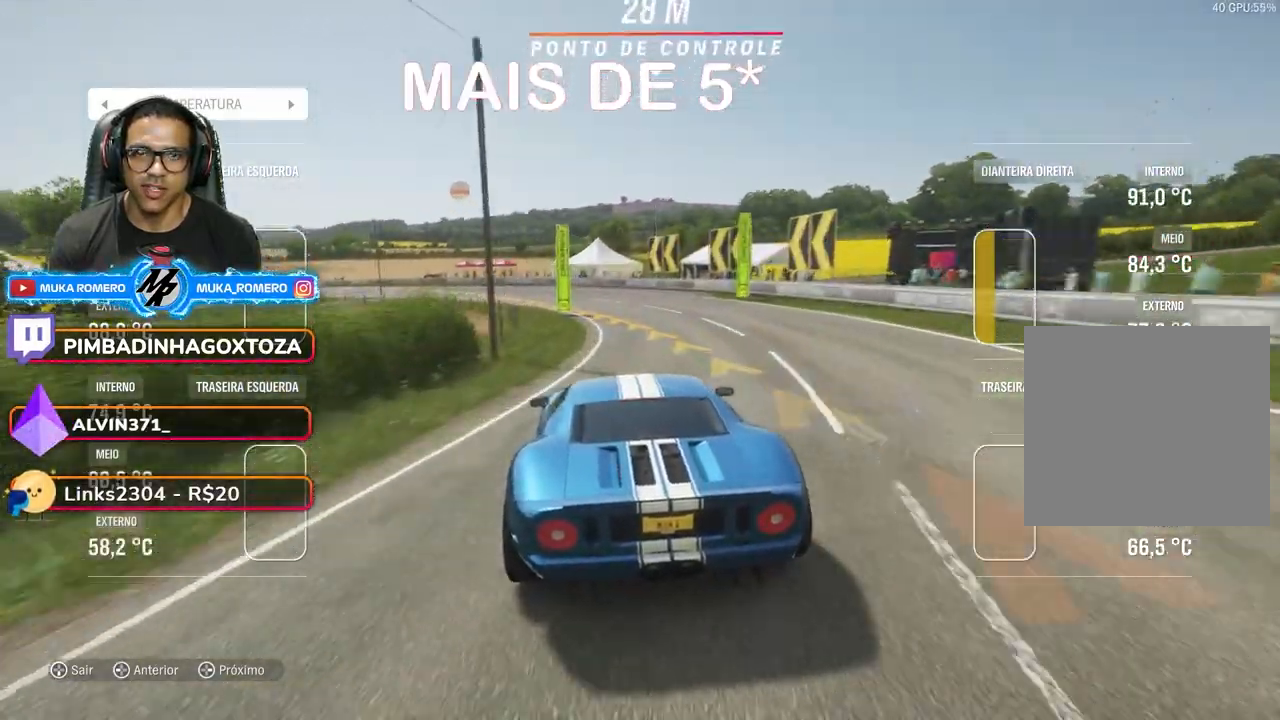
{"buttons": [], "left_stick": "down-left", "right_stick": "center", "events": [[133, "R2", "down"], [217, "R2", "up"]]}
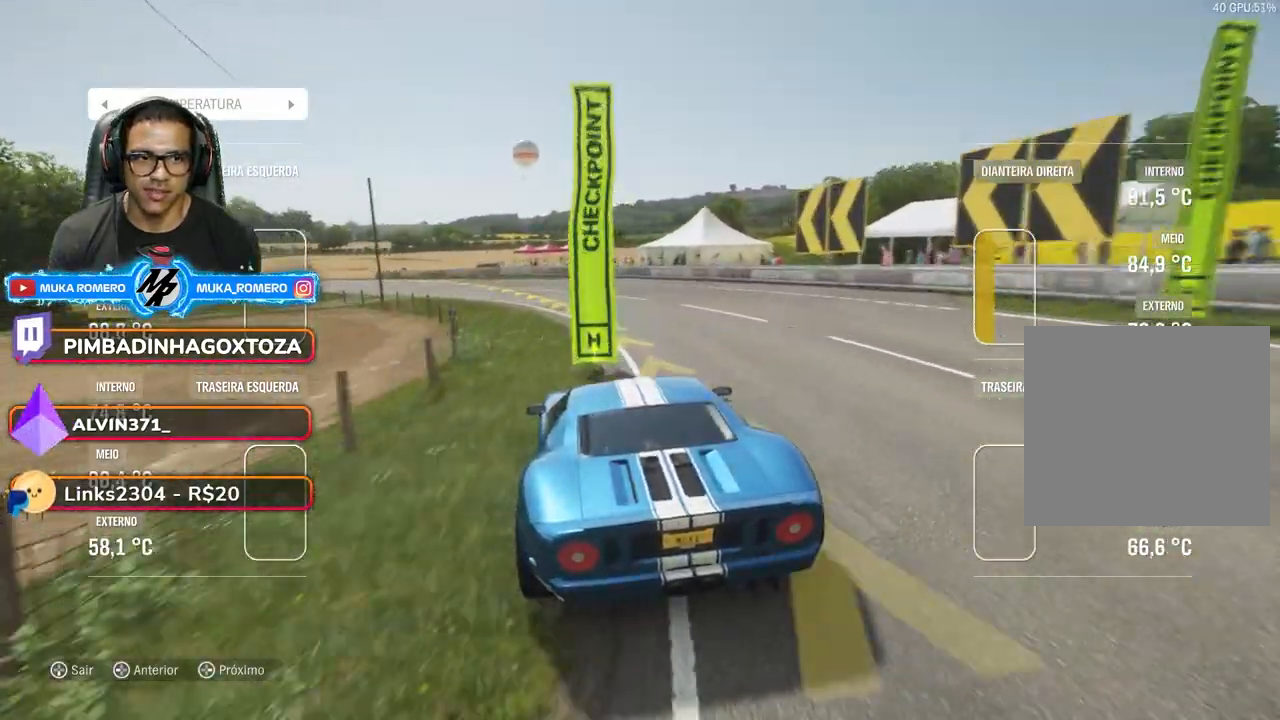
{"buttons": ["R2"], "left_stick": "down-left", "right_stick": "center", "events": [[217, "R2", "down"]]}
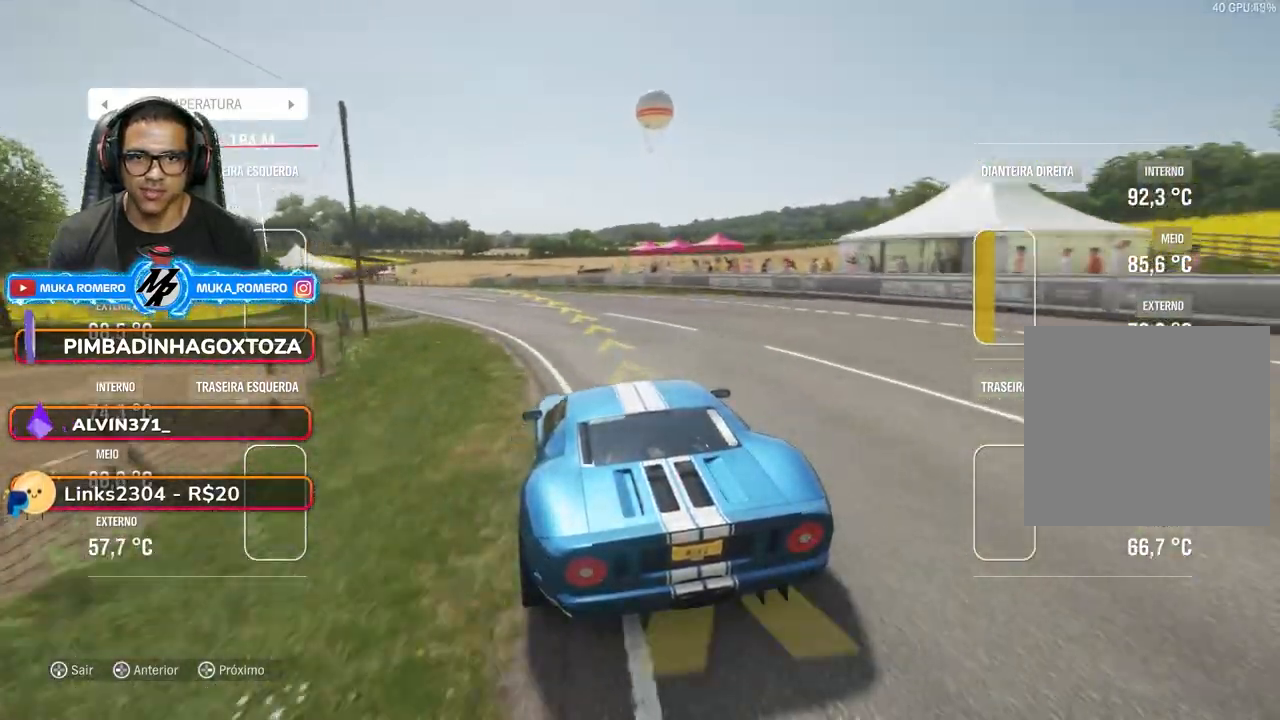
{"buttons": ["R2"], "left_stick": "down-left", "right_stick": "center", "events": []}
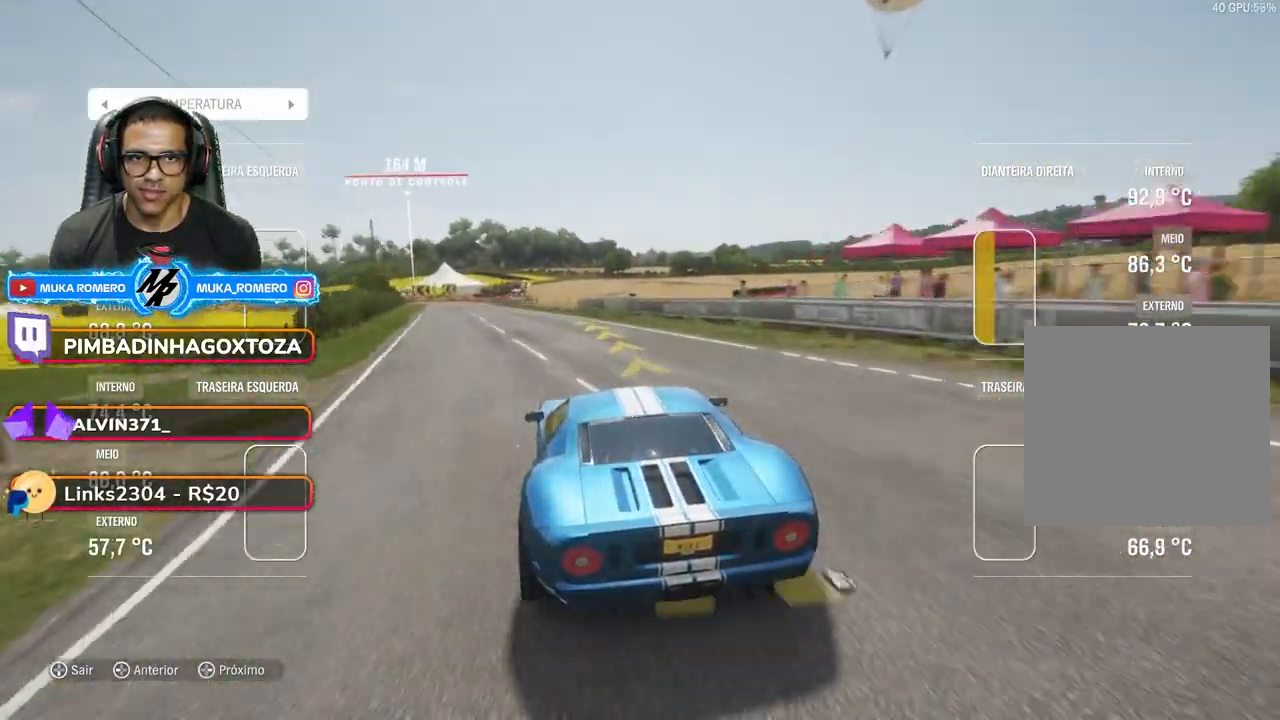
{"buttons": ["R2"], "left_stick": "center", "right_stick": "center", "events": [[67, "left_stick", "center"], [183, "left_stick", "down-left"], [383, "left_stick", "center"]]}
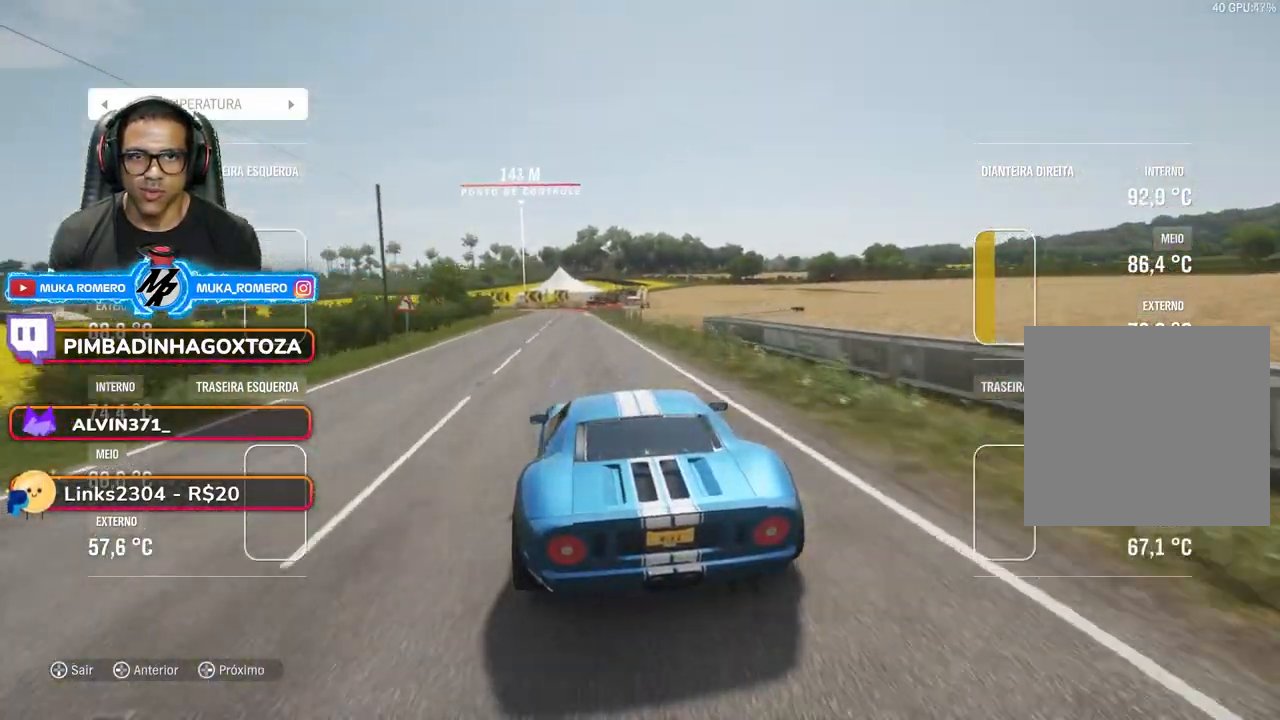
{"buttons": ["R2"], "left_stick": "center", "right_stick": "center", "events": []}
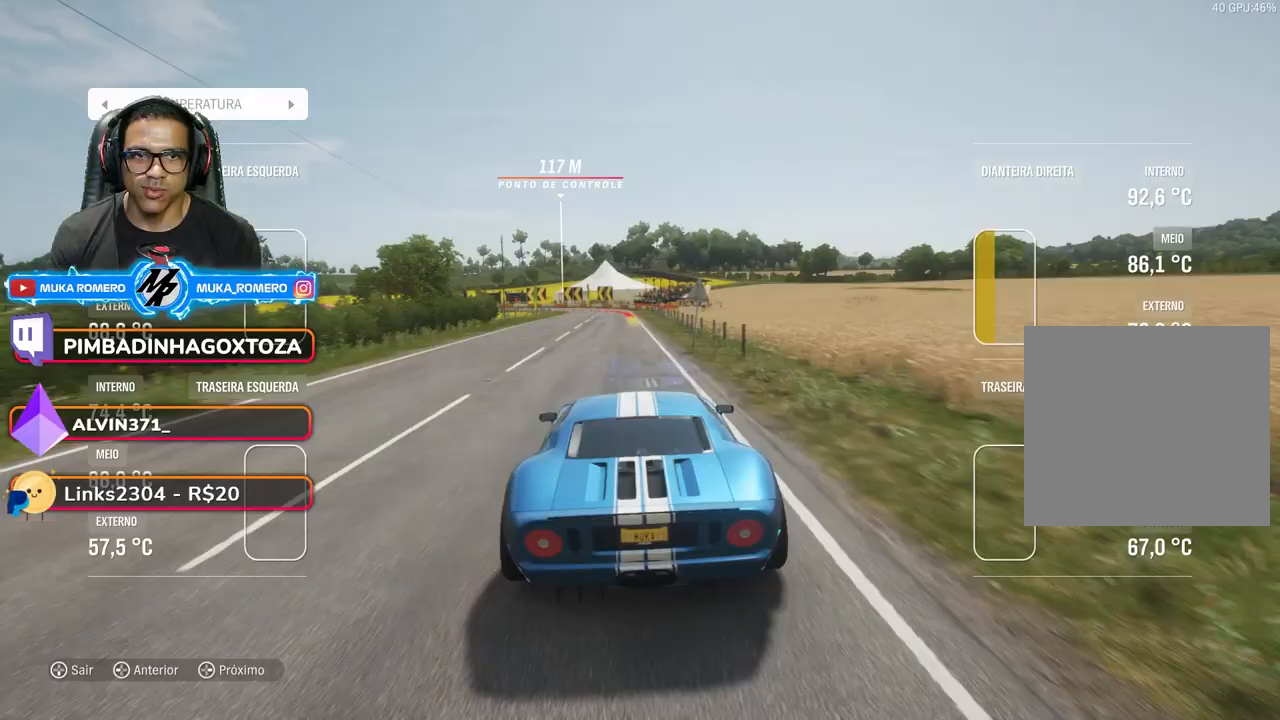
{"buttons": ["R2"], "left_stick": "center", "right_stick": "center", "events": [[33, "left_stick", "down-left"], [117, "left_stick", "center"], [400, "left_stick", "down-left"], [500, "left_stick", "center"]]}
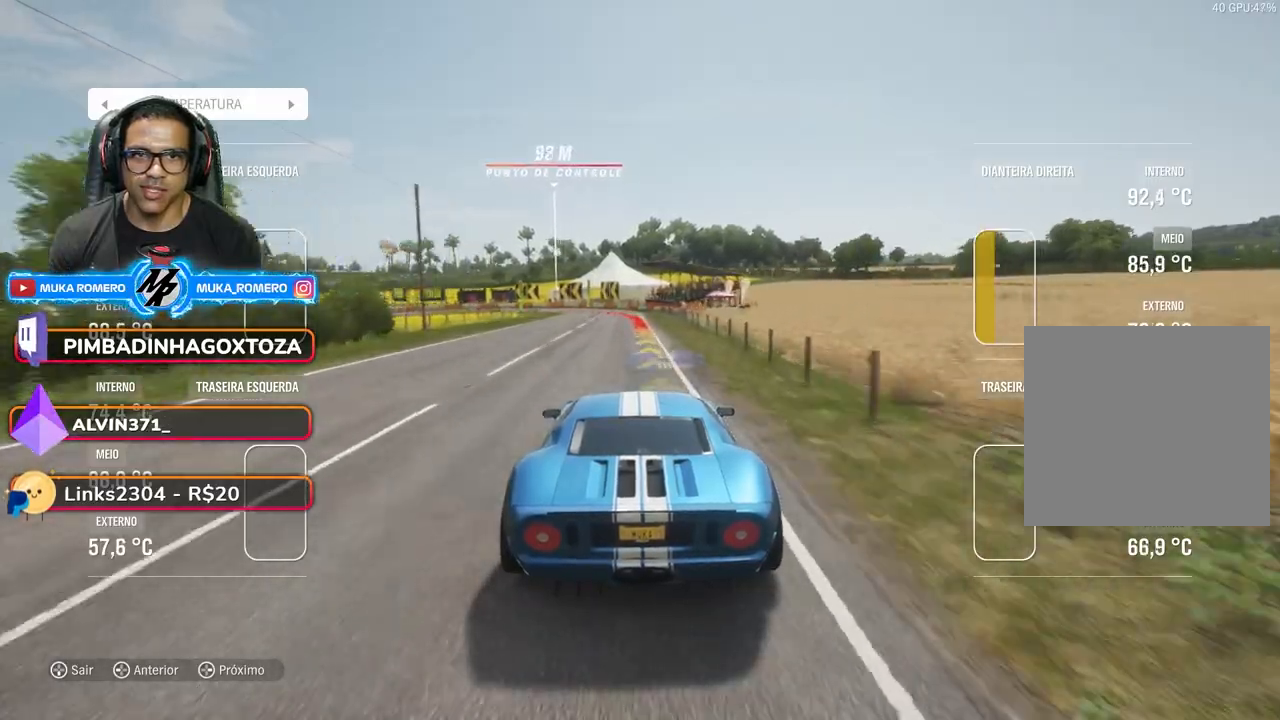
{"buttons": ["L2"], "left_stick": "down-left", "right_stick": "center", "events": [[117, "left_stick", "down-left"], [167, "A", "down"], [167, "X", "down"], [233, "L2", "down"], [267, "A", "up"], [267, "X", "up"], [317, "R2", "up"]]}
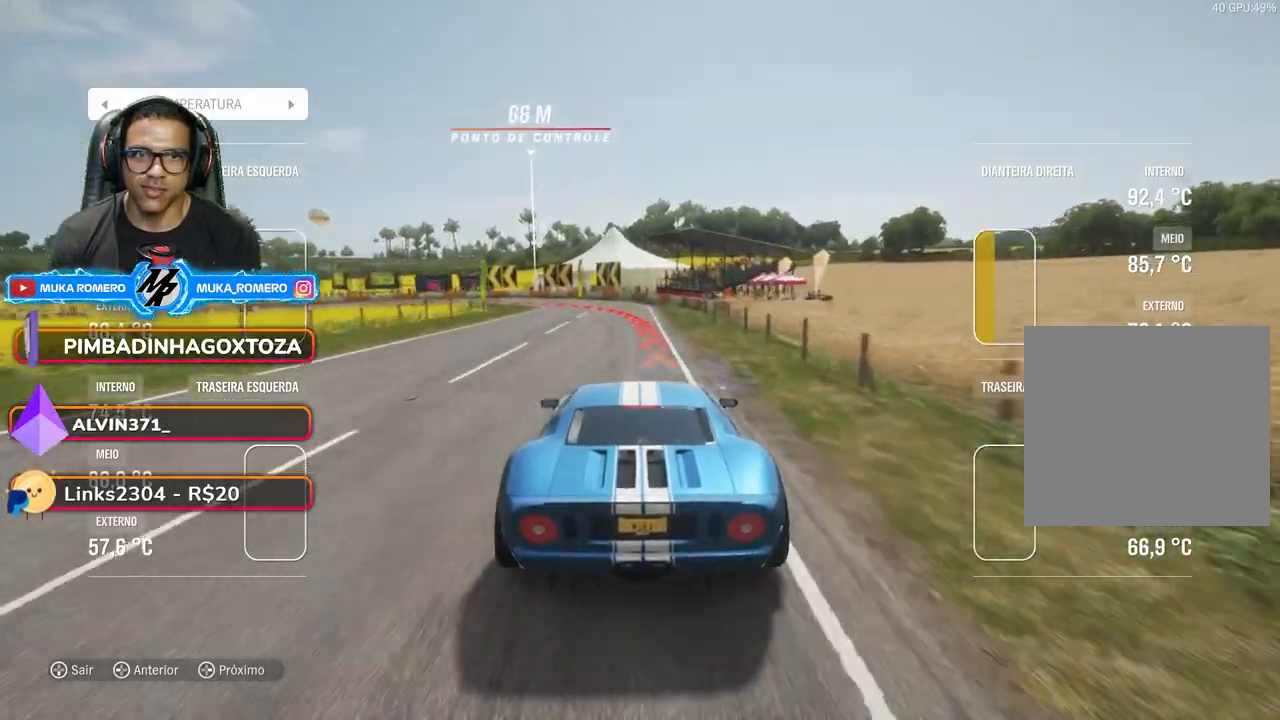
{"buttons": ["L2"], "left_stick": "down-left", "right_stick": "center", "events": []}
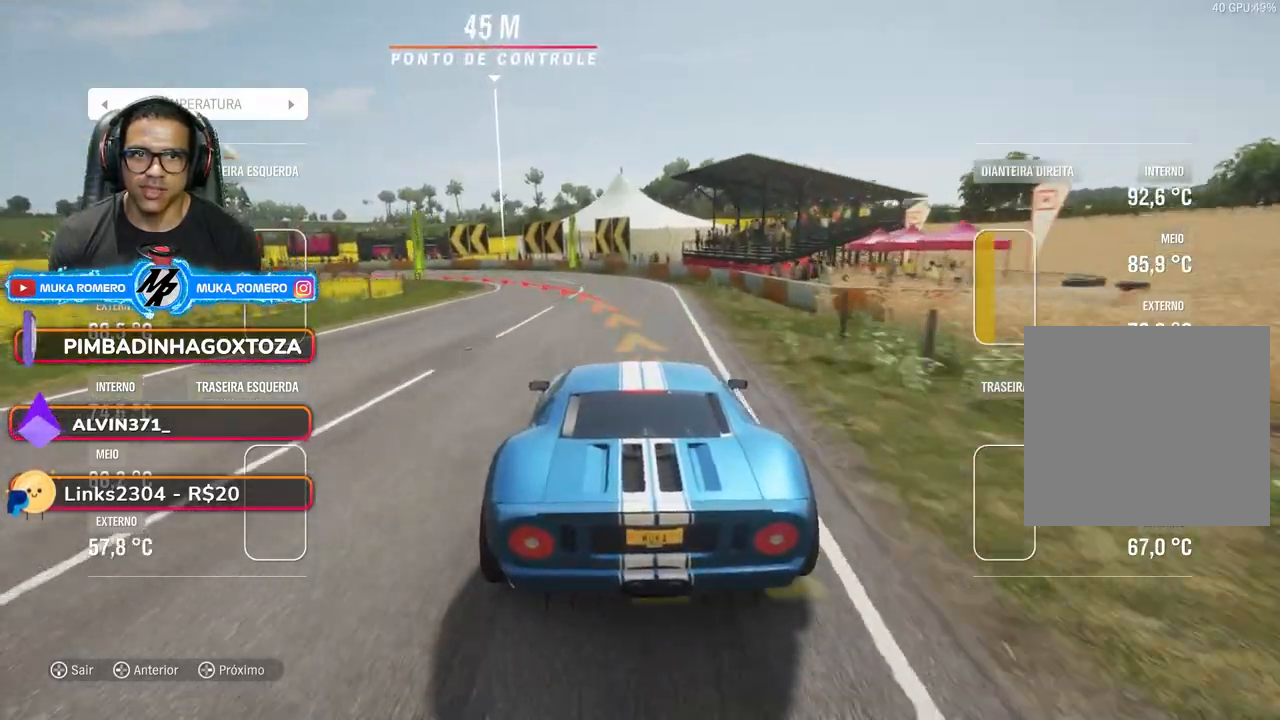
{"buttons": [], "left_stick": "down-left", "right_stick": "center", "events": [[383, "L2", "up"]]}
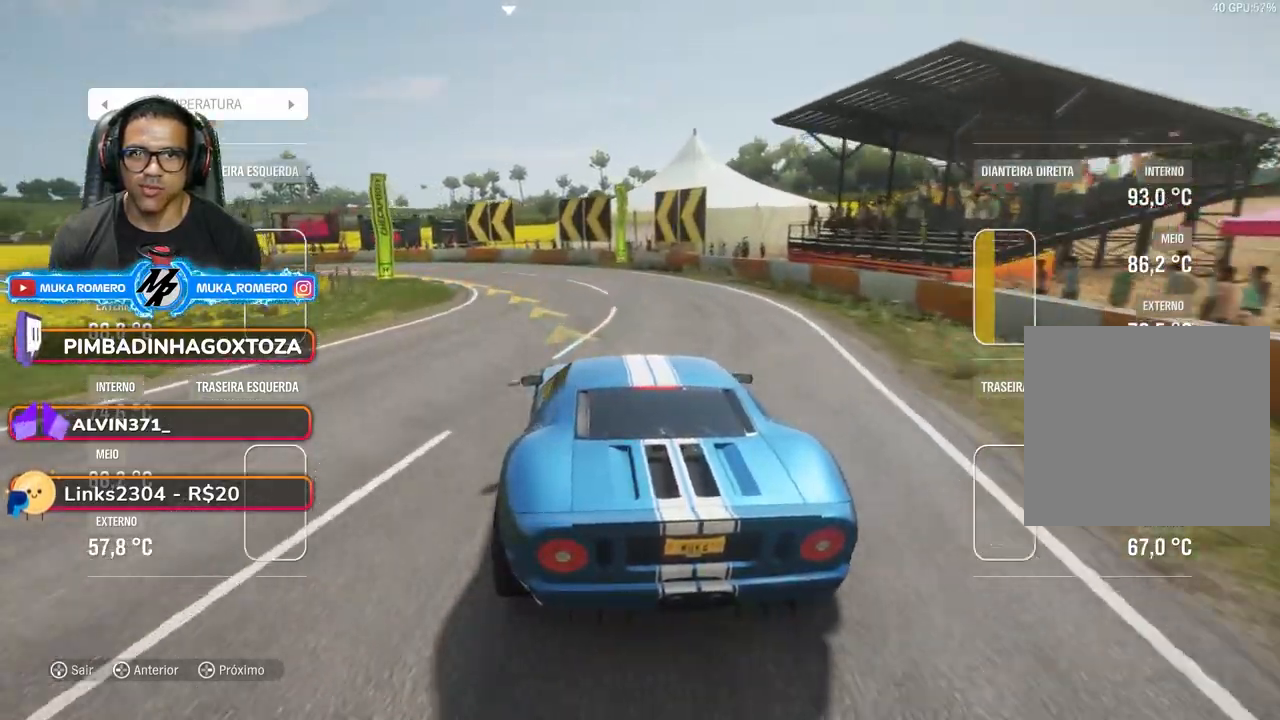
{"buttons": [], "left_stick": "down-left", "right_stick": "center", "events": []}
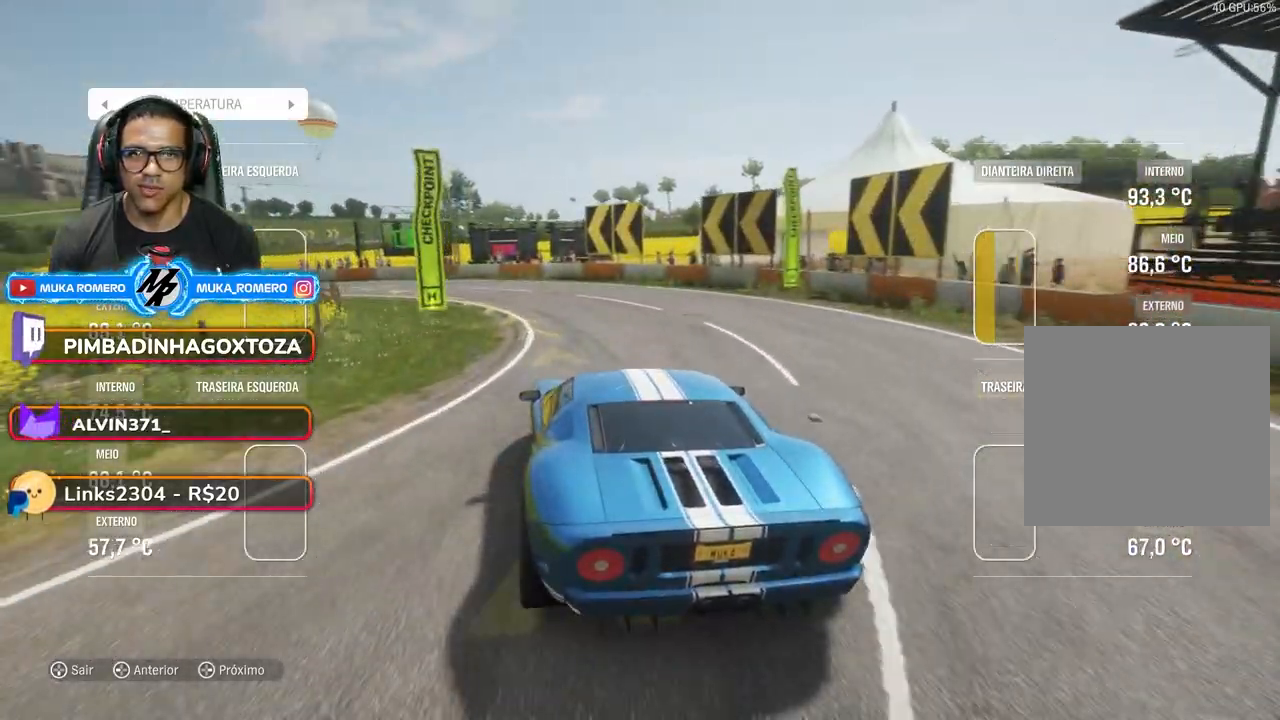
{"buttons": ["R2"], "left_stick": "down-left", "right_stick": "center", "events": [[217, "R2", "down"]]}
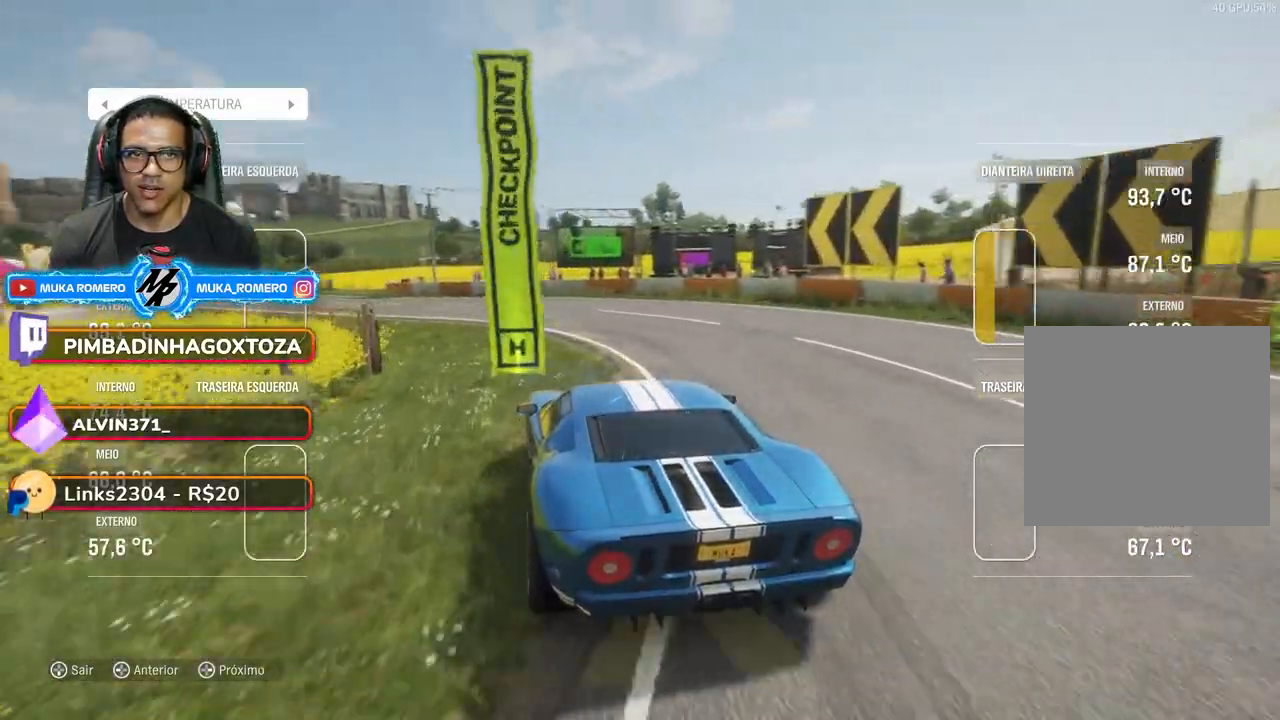
{"buttons": ["R2"], "left_stick": "down-left", "right_stick": "center", "events": [[33, "left_stick", "center"], [150, "left_stick", "down-left"]]}
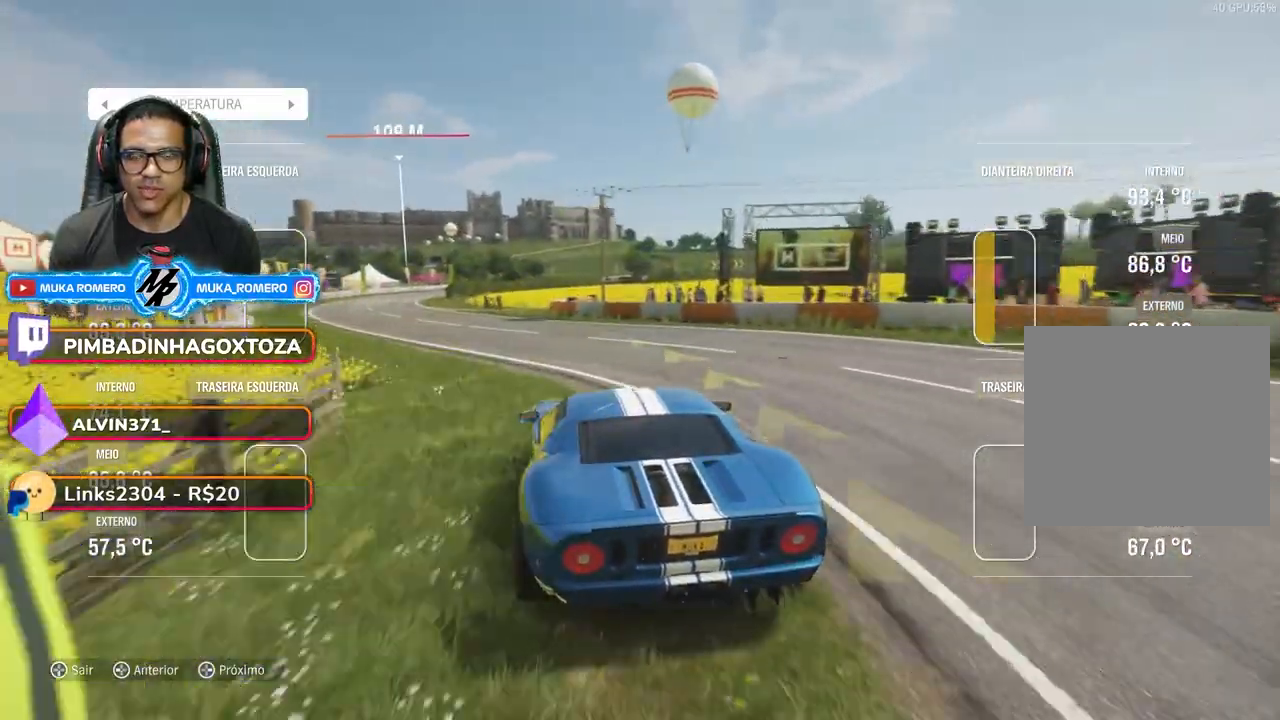
{"buttons": ["R2"], "left_stick": "down-left", "right_stick": "center", "events": [[83, "A", "down"], [83, "X", "down"], [183, "left_stick", "center"], [200, "A", "up"], [200, "X", "up"], [283, "left_stick", "down-left"]]}
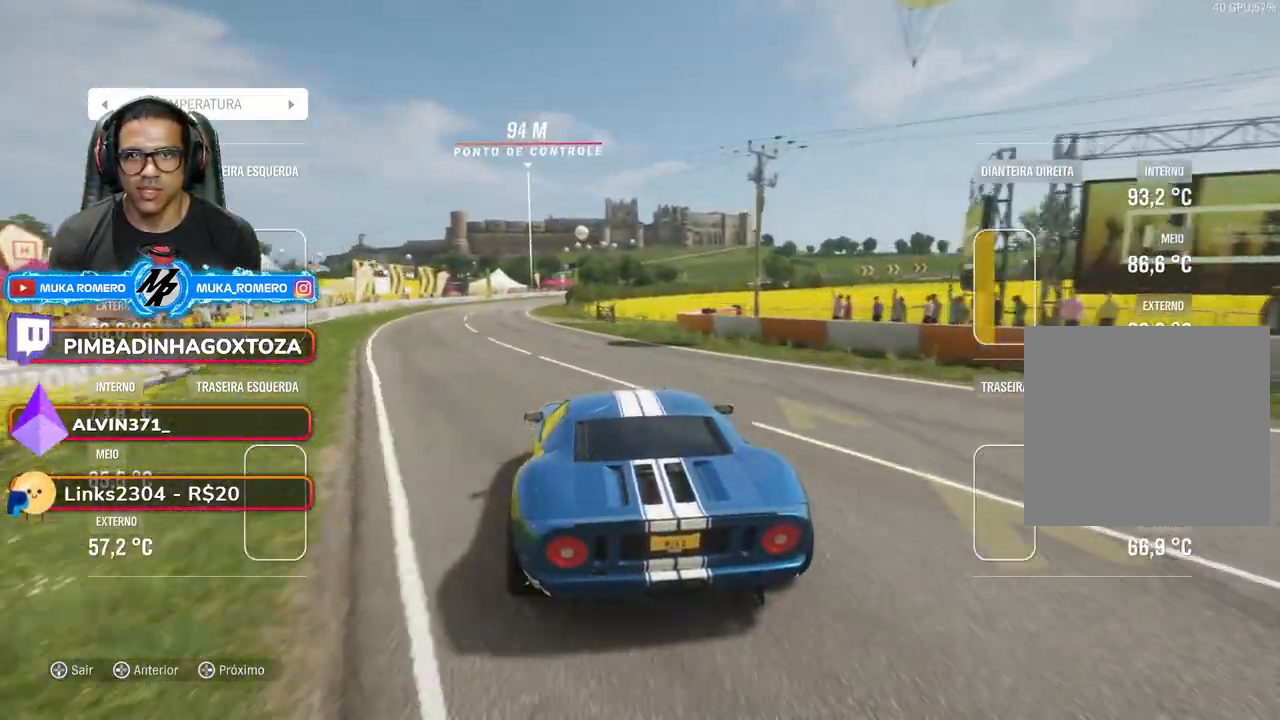
{"buttons": ["A", "B", "R2"], "left_stick": "down-left", "right_stick": "center", "events": [[400, "left_stick", "center"], [433, "A", "down"], [433, "B", "down"], [467, "left_stick", "down-left"]]}
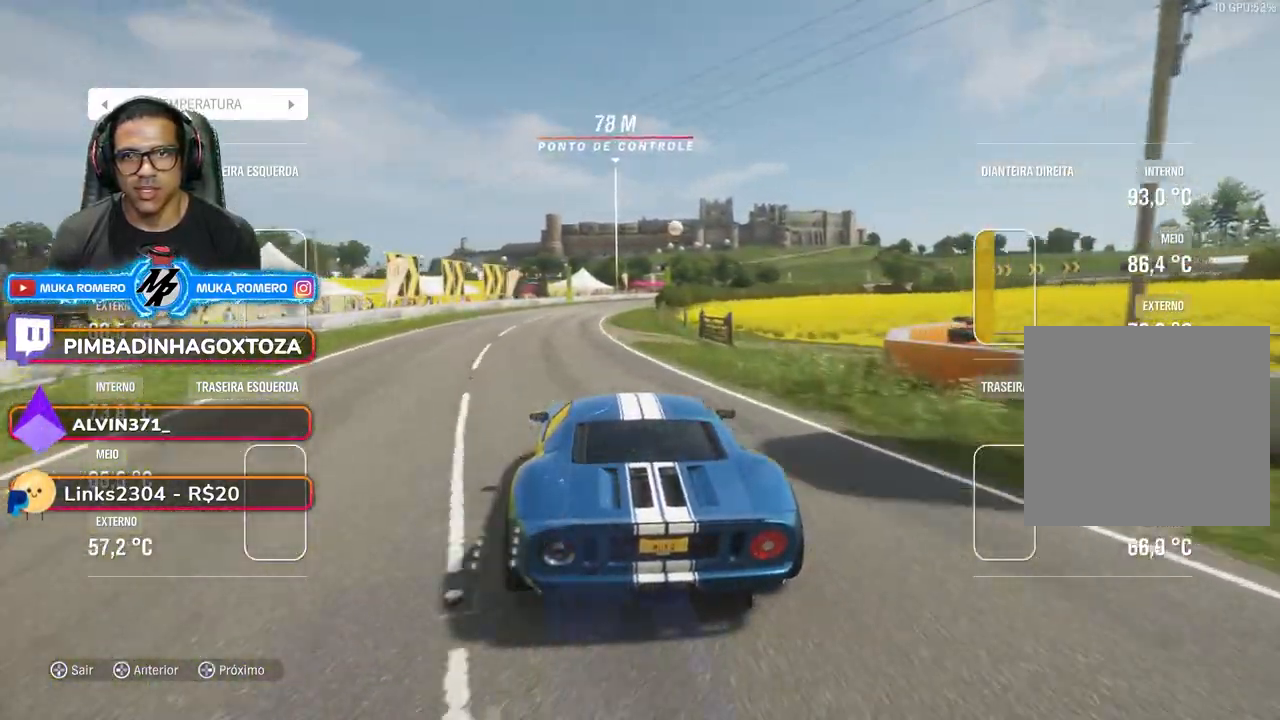
{"buttons": ["R2"], "left_stick": "center", "right_stick": "center", "events": [[33, "A", "up"], [33, "B", "up"], [83, "left_stick", "center"]]}
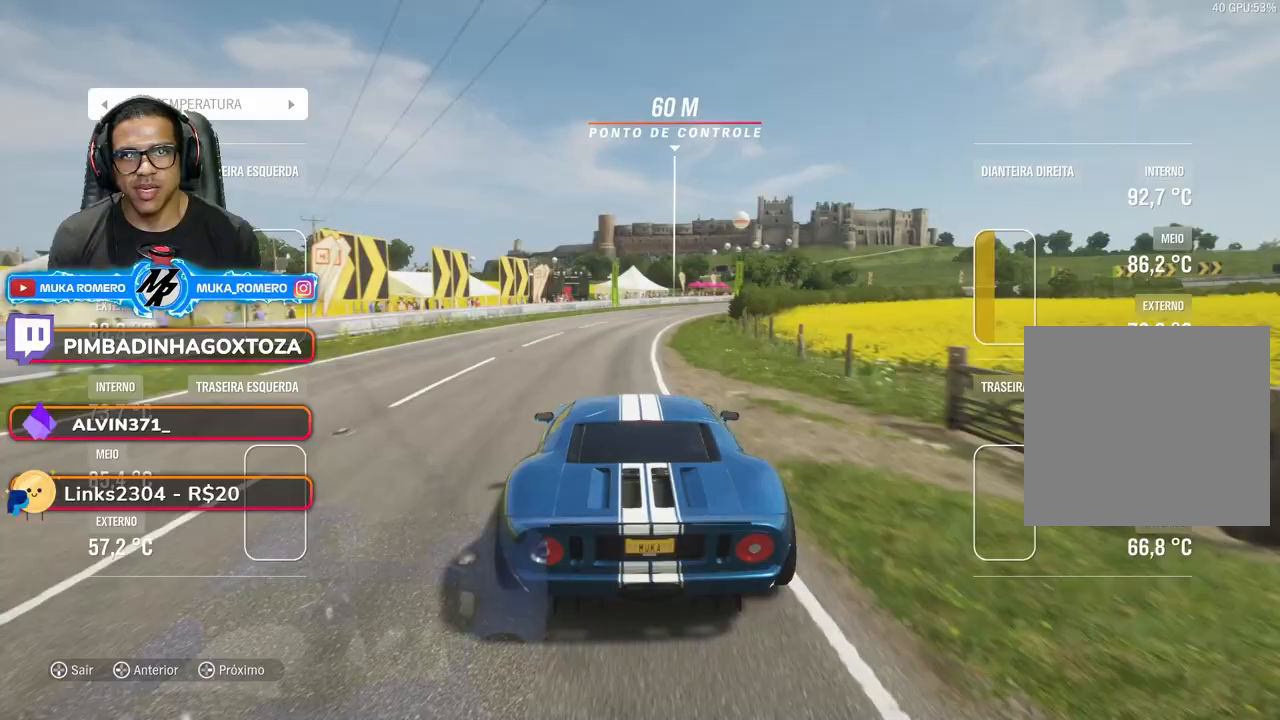
{"buttons": ["R2"], "left_stick": "right", "right_stick": "center", "events": [[17, "left_stick", "right"]]}
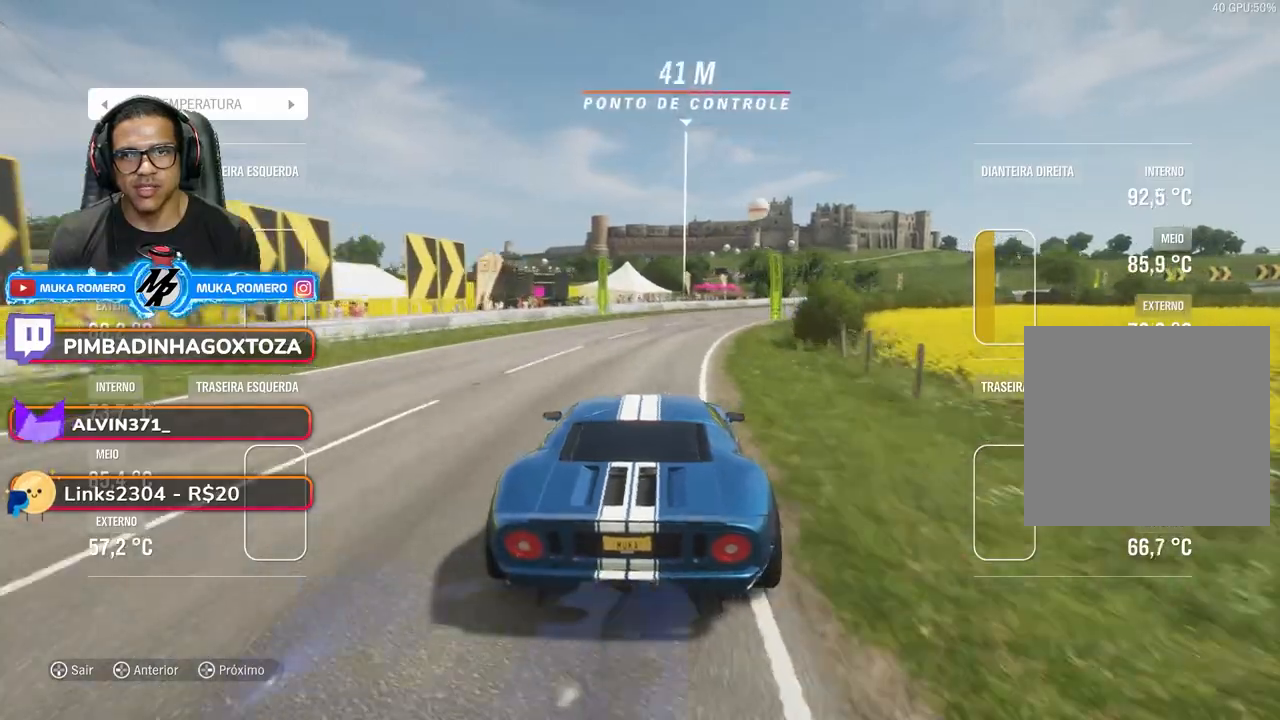
{"buttons": ["R2"], "left_stick": "right", "right_stick": "center", "events": [[250, "left_stick", "center"], [333, "left_stick", "right"]]}
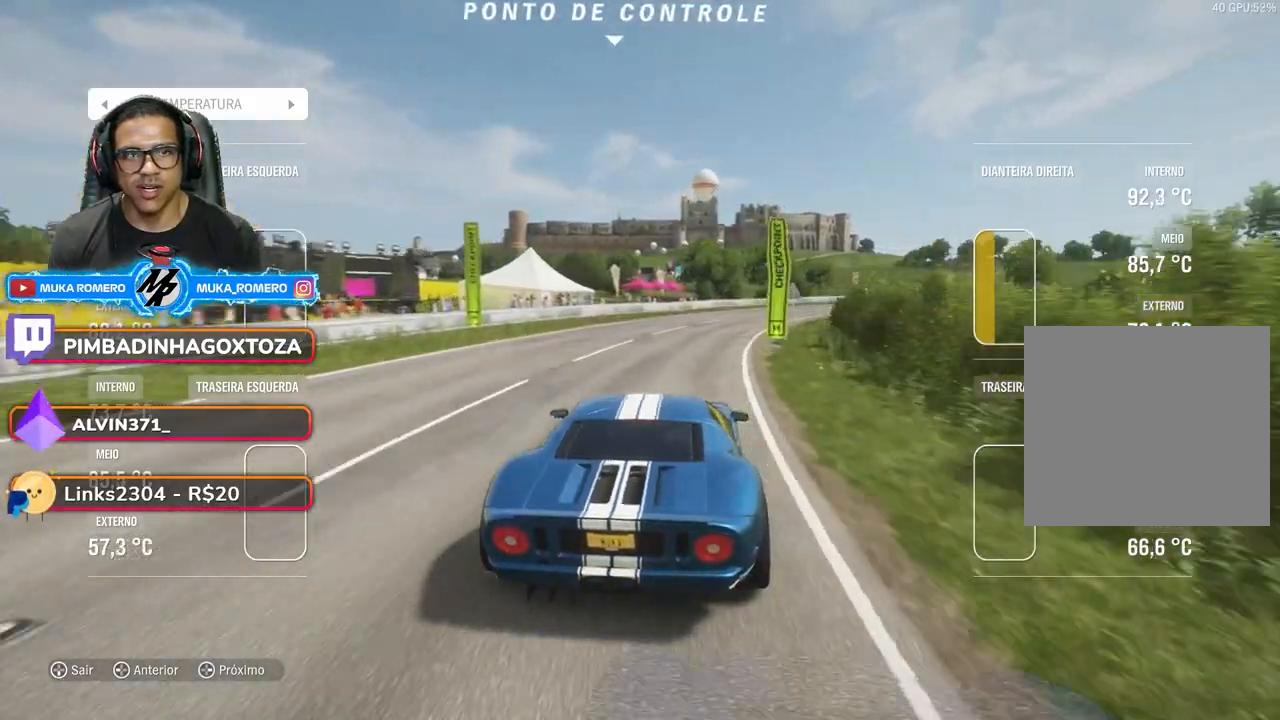
{"buttons": ["R2"], "left_stick": "right", "right_stick": "center", "events": [[83, "A", "down"], [83, "B", "down"], [200, "A", "up"], [200, "B", "up"], [217, "left_stick", "center"], [283, "left_stick", "right"]]}